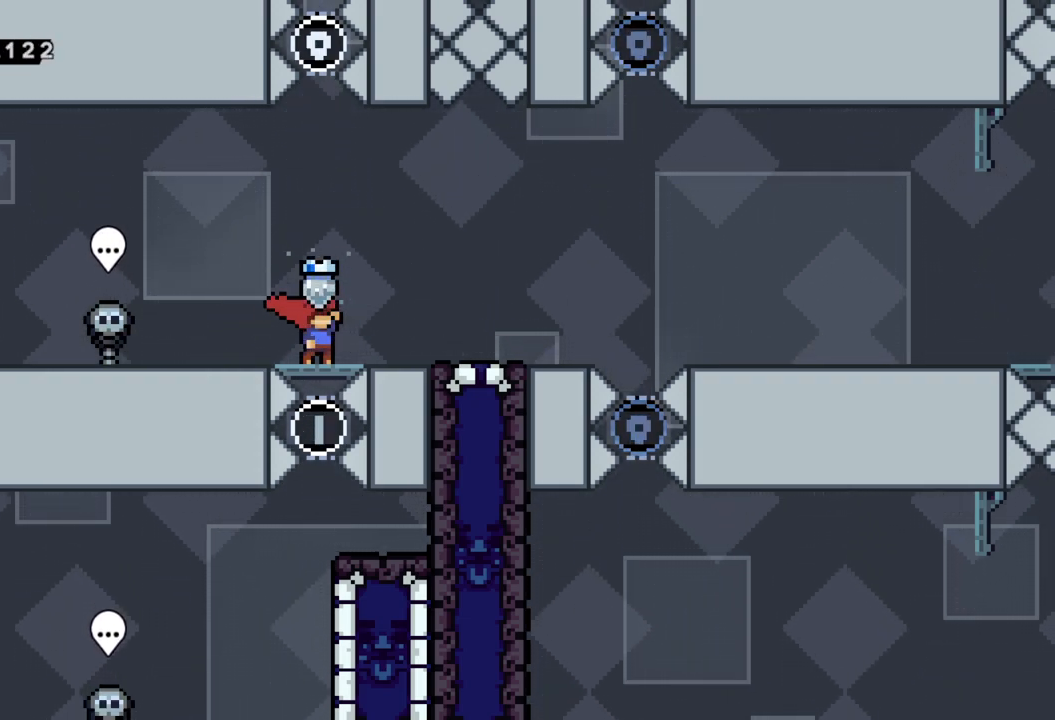
Gameplay with a controller (Xbox layout); each line is a JSON object with the inputs held at the frame after it. "events" lists button and stick changes between this image and that frame as [ms after this image, input, new state], when the widget could be followed in between. Not read: right_stick.
{"buttons": [], "left_stick": "left", "events": [[183, "left_stick", "left"]]}
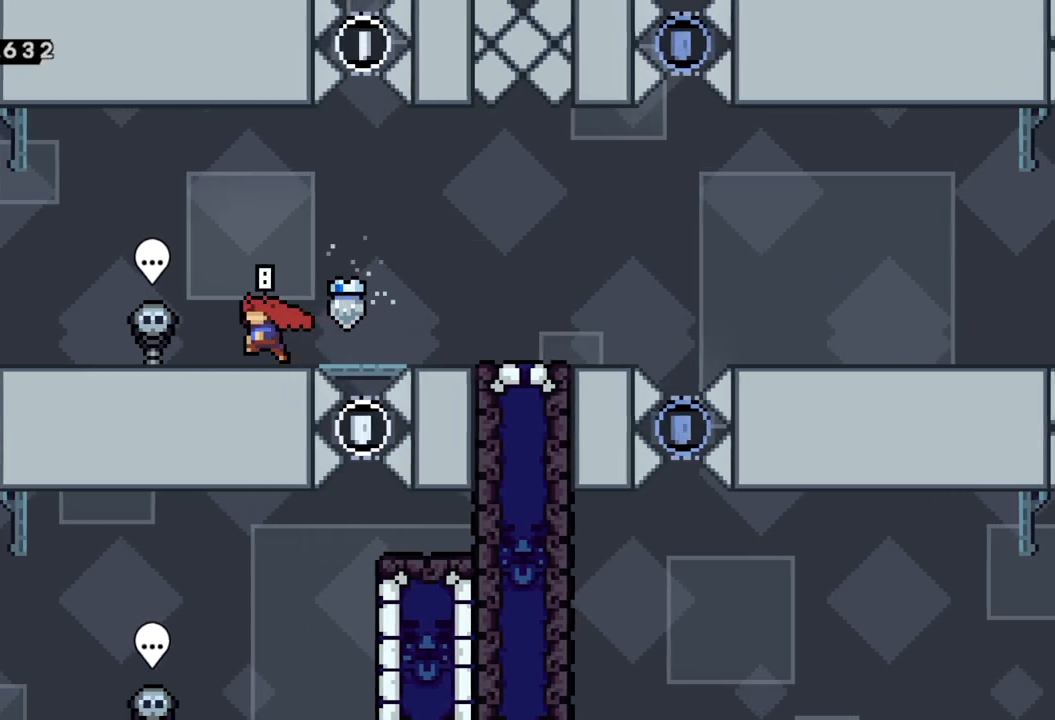
{"buttons": [], "left_stick": "left", "events": []}
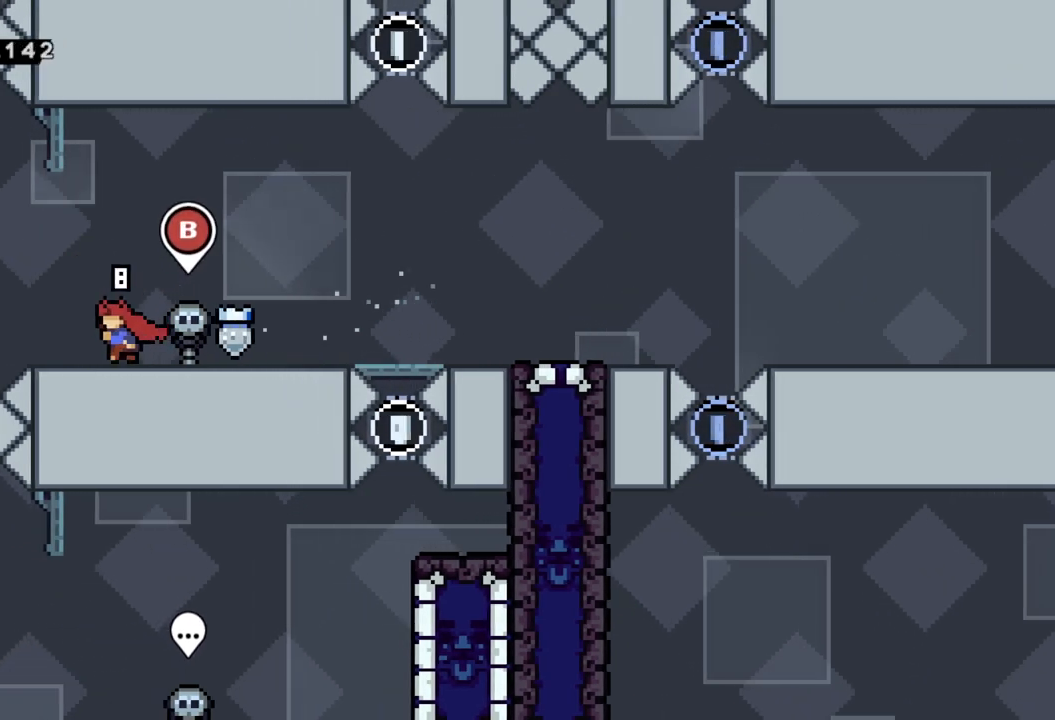
{"buttons": ["X"], "left_stick": "center", "events": [[50, "A", "down"], [200, "A", "up"], [400, "X", "down"], [500, "left_stick", "center"]]}
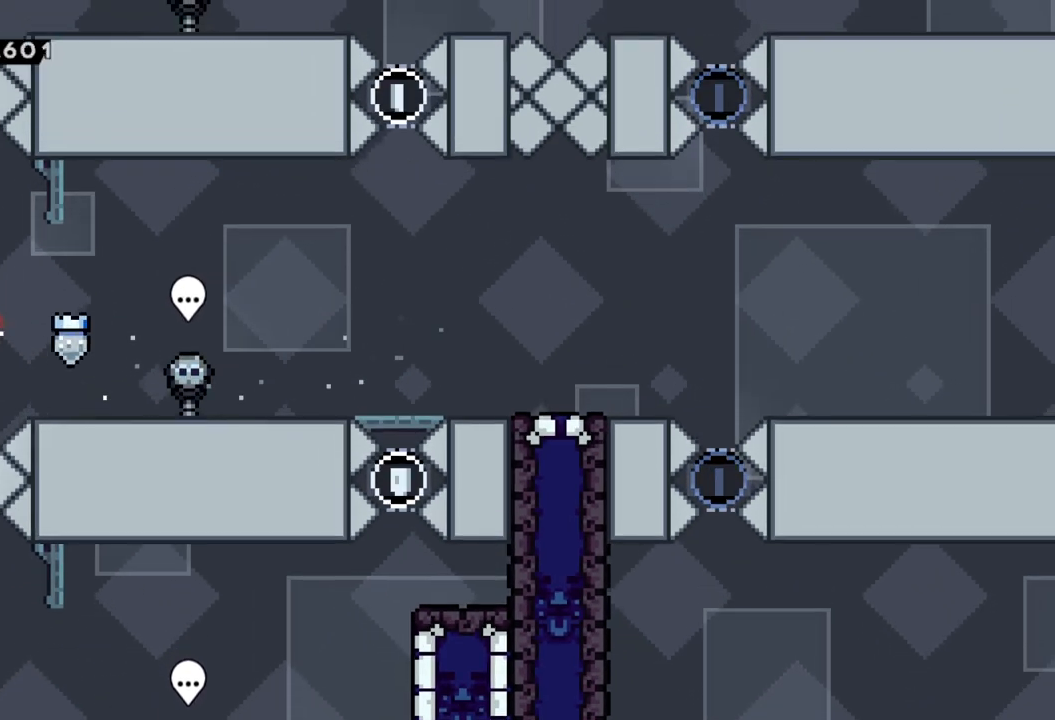
{"buttons": [], "left_stick": "right", "events": [[17, "X", "up"], [17, "left_stick", "right"]]}
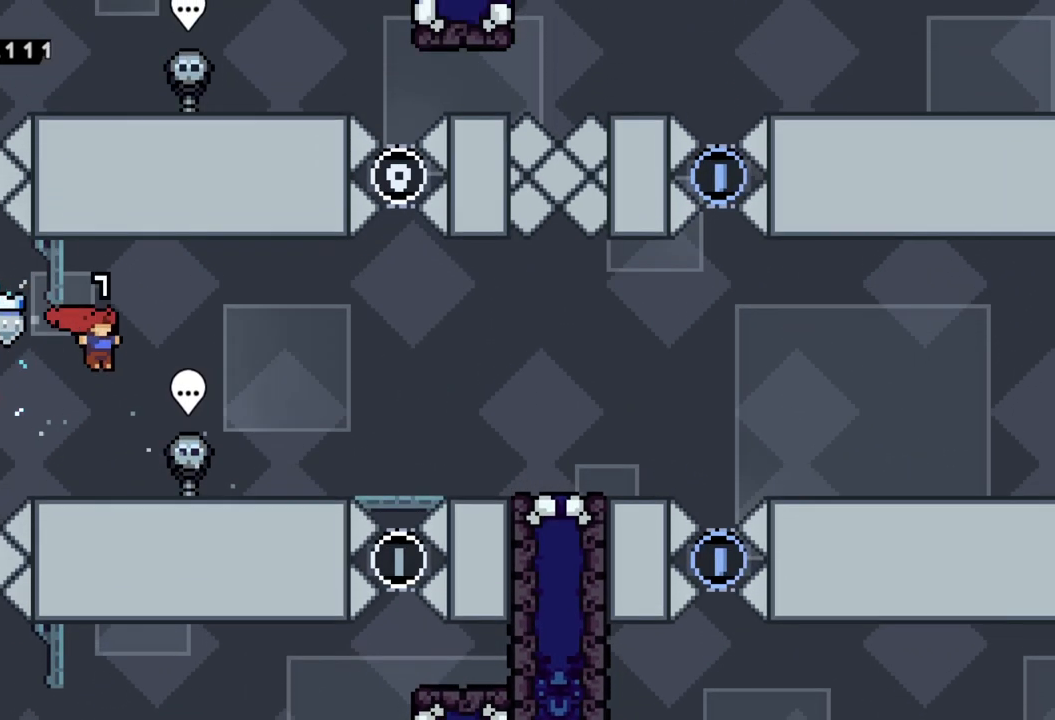
{"buttons": [], "left_stick": "right", "events": []}
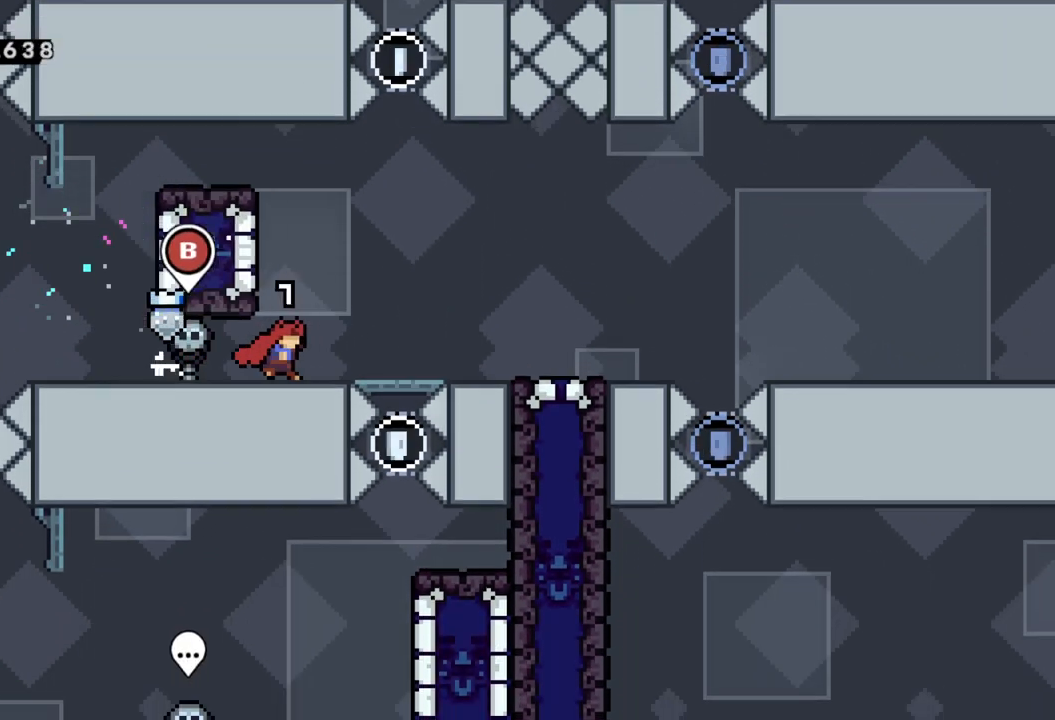
{"buttons": [], "left_stick": "right", "events": []}
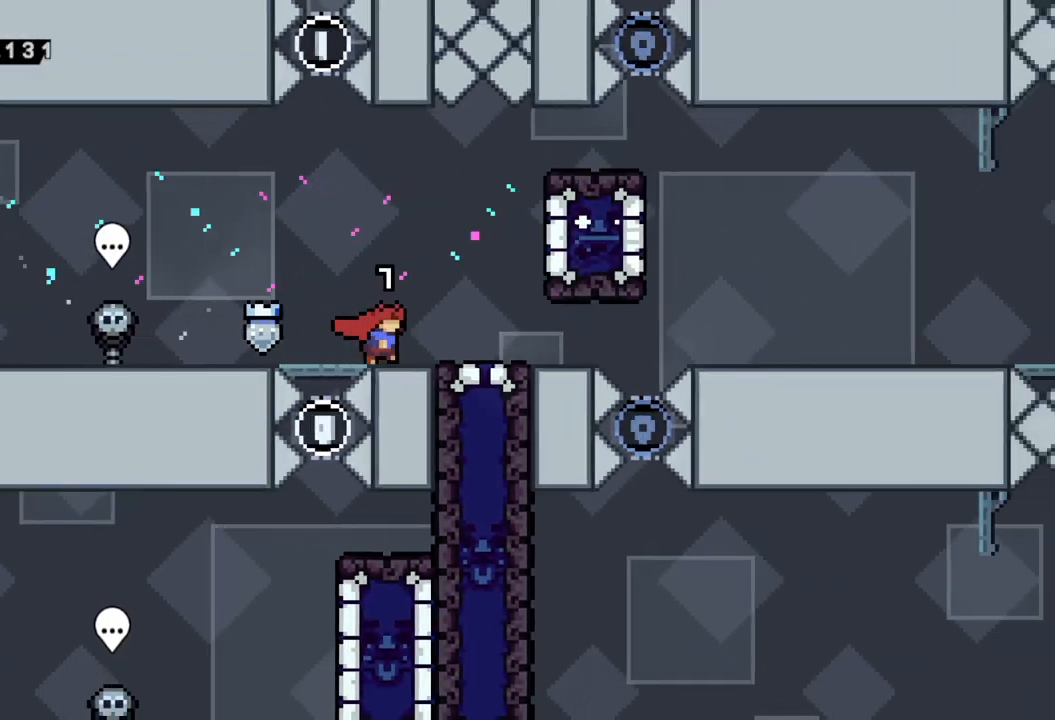
{"buttons": ["A"], "left_stick": "right", "events": [[367, "A", "down"]]}
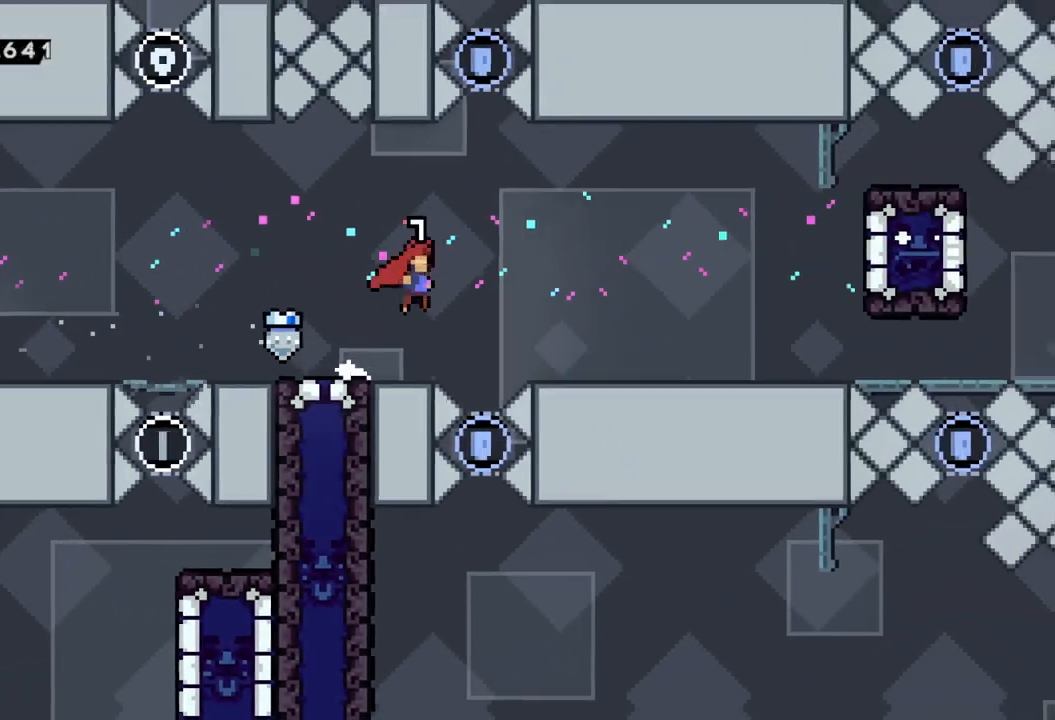
{"buttons": [], "left_stick": "right", "events": [[350, "A", "up"]]}
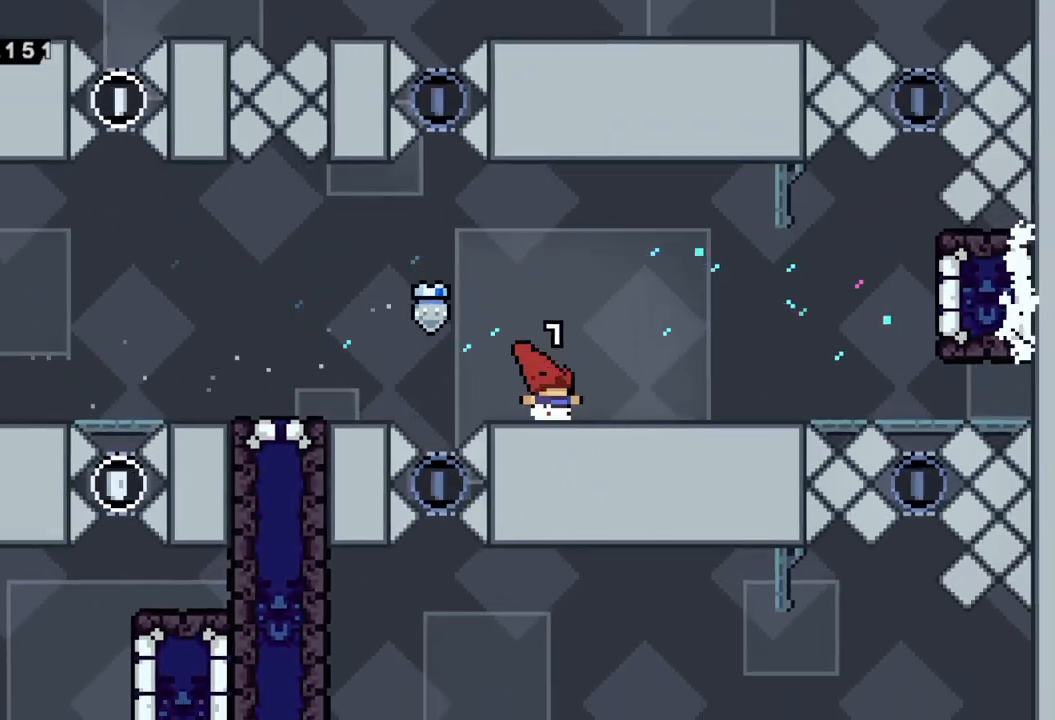
{"buttons": [], "left_stick": "right", "events": []}
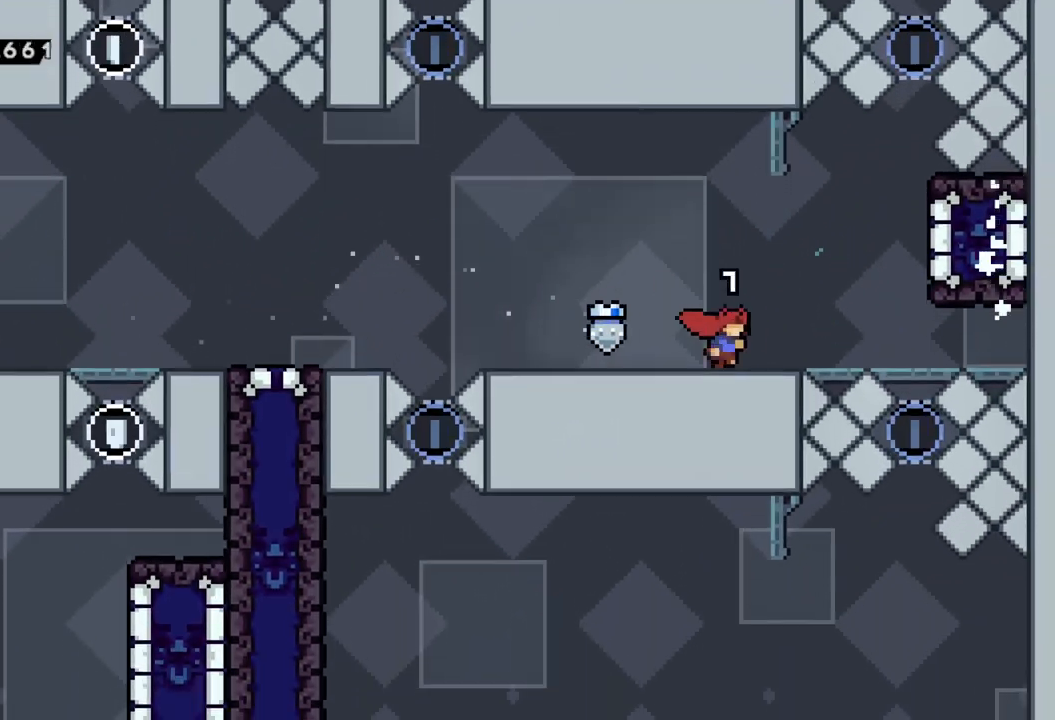
{"buttons": ["R2"], "left_stick": "up-right", "events": [[100, "A", "down"], [417, "R2", "down"], [433, "left_stick", "up-right"], [467, "A", "up"]]}
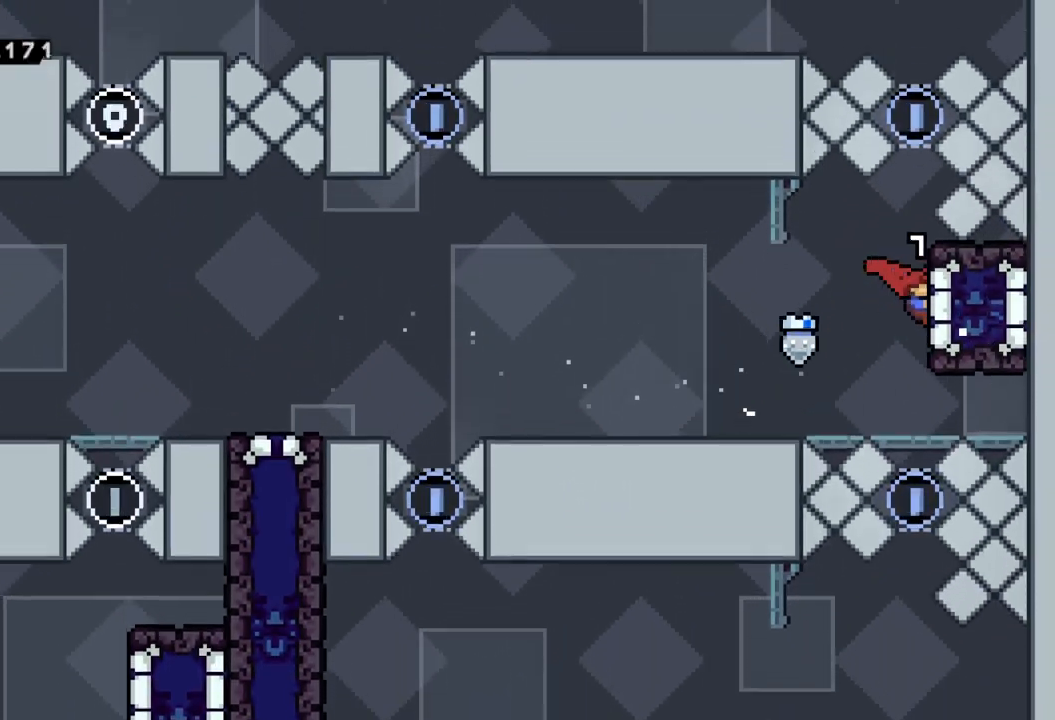
{"buttons": ["R2"], "left_stick": "center", "events": [[50, "left_stick", "up"], [350, "left_stick", "center"]]}
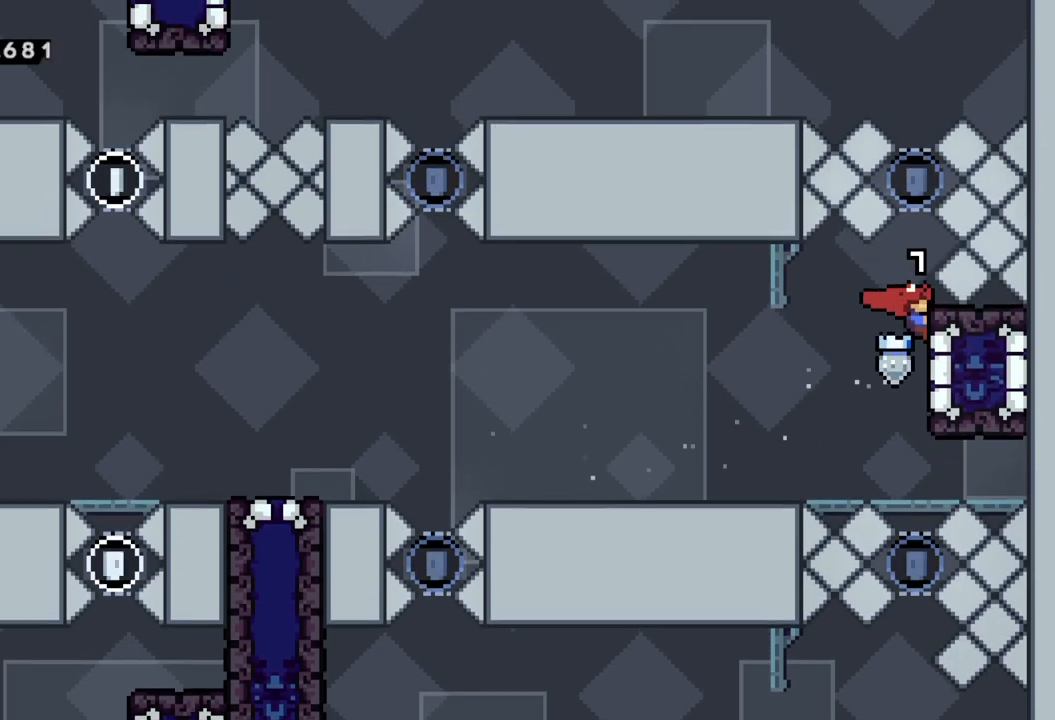
{"buttons": ["A", "R2"], "left_stick": "up", "events": [[200, "A", "down"], [467, "left_stick", "up"]]}
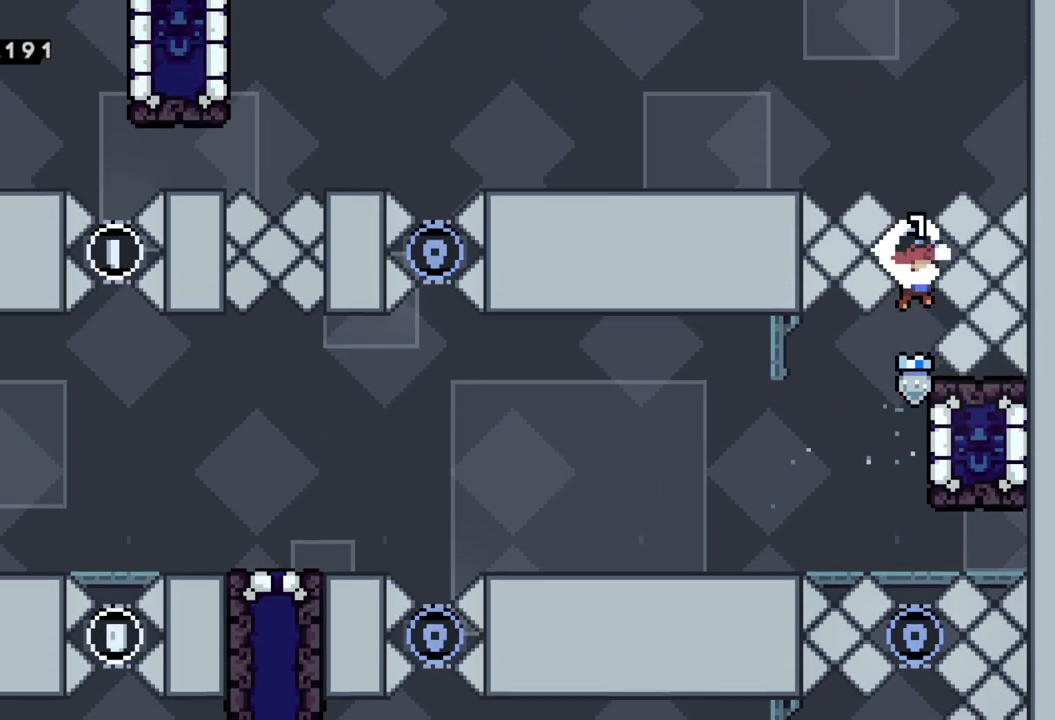
{"buttons": [], "left_stick": "left", "events": [[17, "X", "down"], [167, "A", "up"], [167, "left_stick", "up-left"], [267, "left_stick", "left"], [350, "X", "up"], [367, "R2", "up"]]}
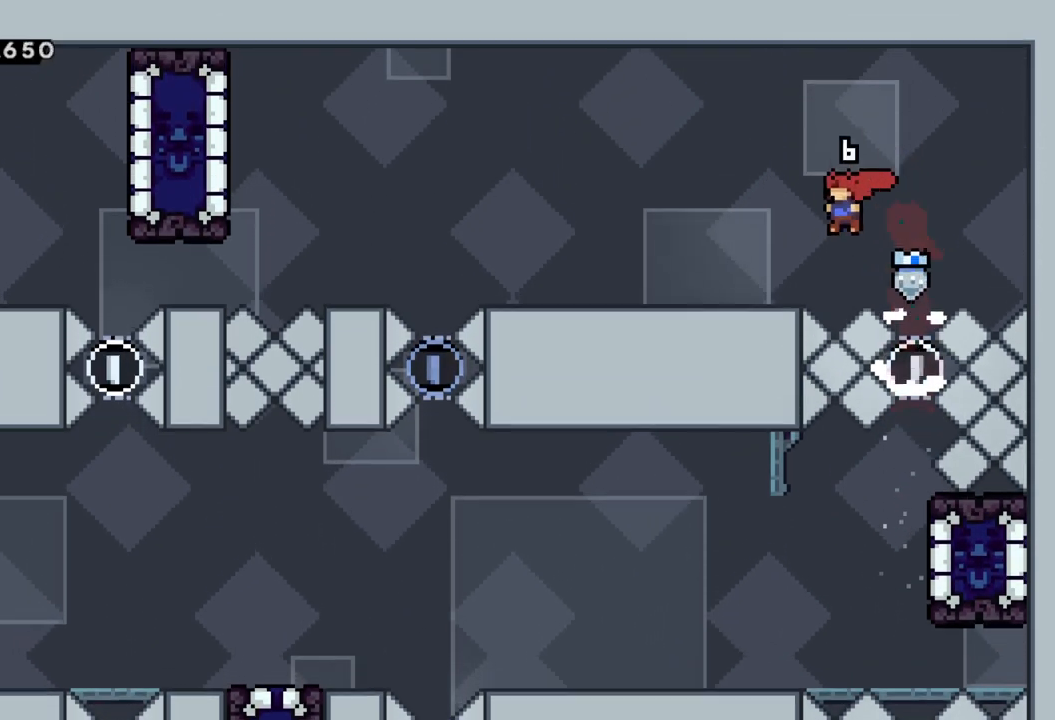
{"buttons": [], "left_stick": "left", "events": []}
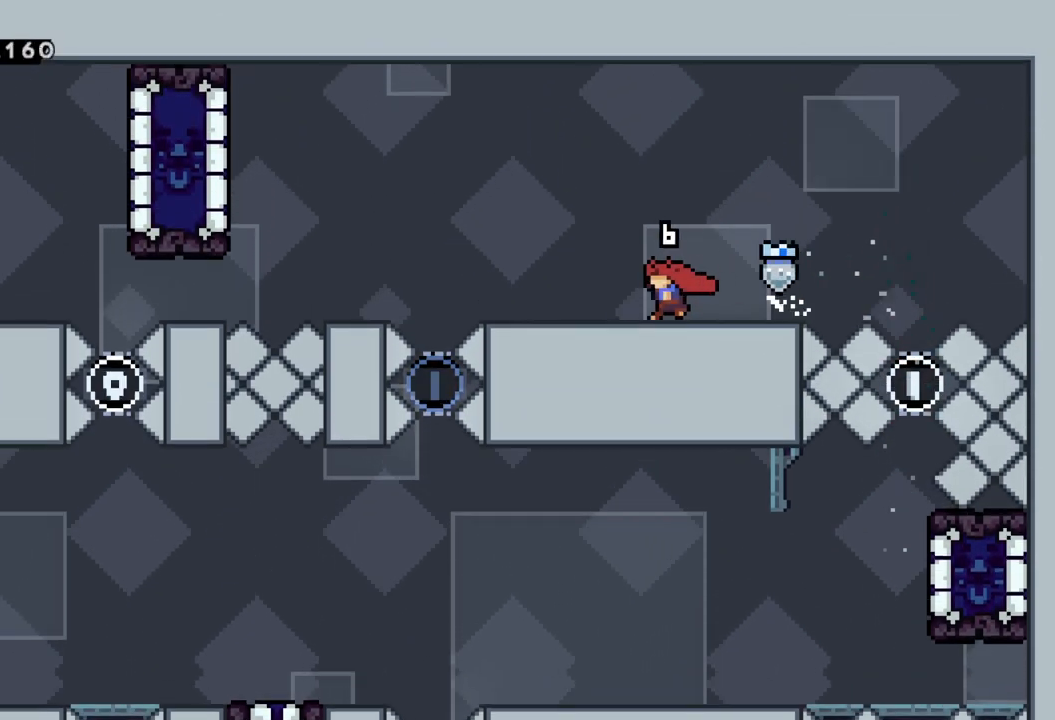
{"buttons": [], "left_stick": "center", "events": [[100, "left_stick", "center"]]}